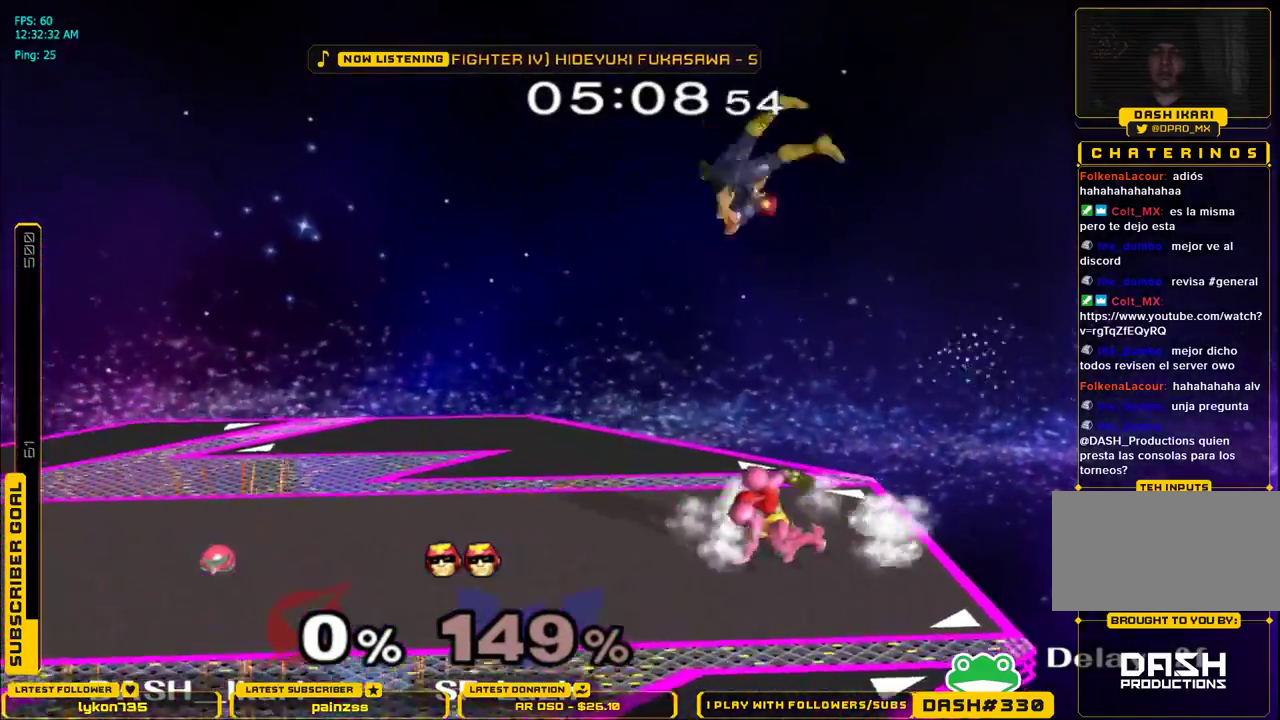
Gameplay with a controller (Nintendo layout); each line is a JSON object with the inputs held at the frame after it. "events" lists button and stick changes between this image and that frame as [ms after this image, input, new state], when the widget could be followed in between. Not read: L3 R3.
{"buttons": ["B"], "left_stick": "center", "right_stick": "center", "events": [[200, "B", "down"], [250, "B", "up"], [317, "B", "down"], [350, "B", "up"], [400, "B", "down"], [450, "B", "up"], [483, "B", "down"]]}
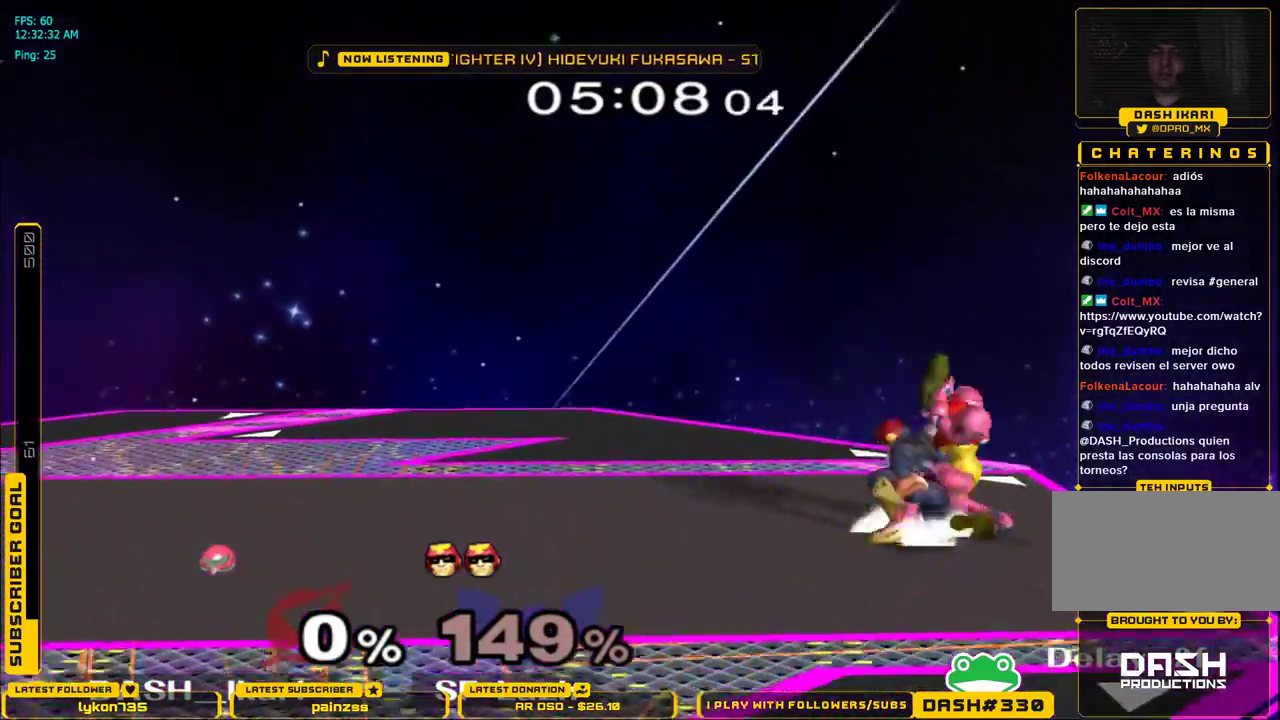
{"buttons": [], "left_stick": "center", "right_stick": "center", "events": [[33, "B", "up"], [50, "B", "down"], [167, "B", "up"]]}
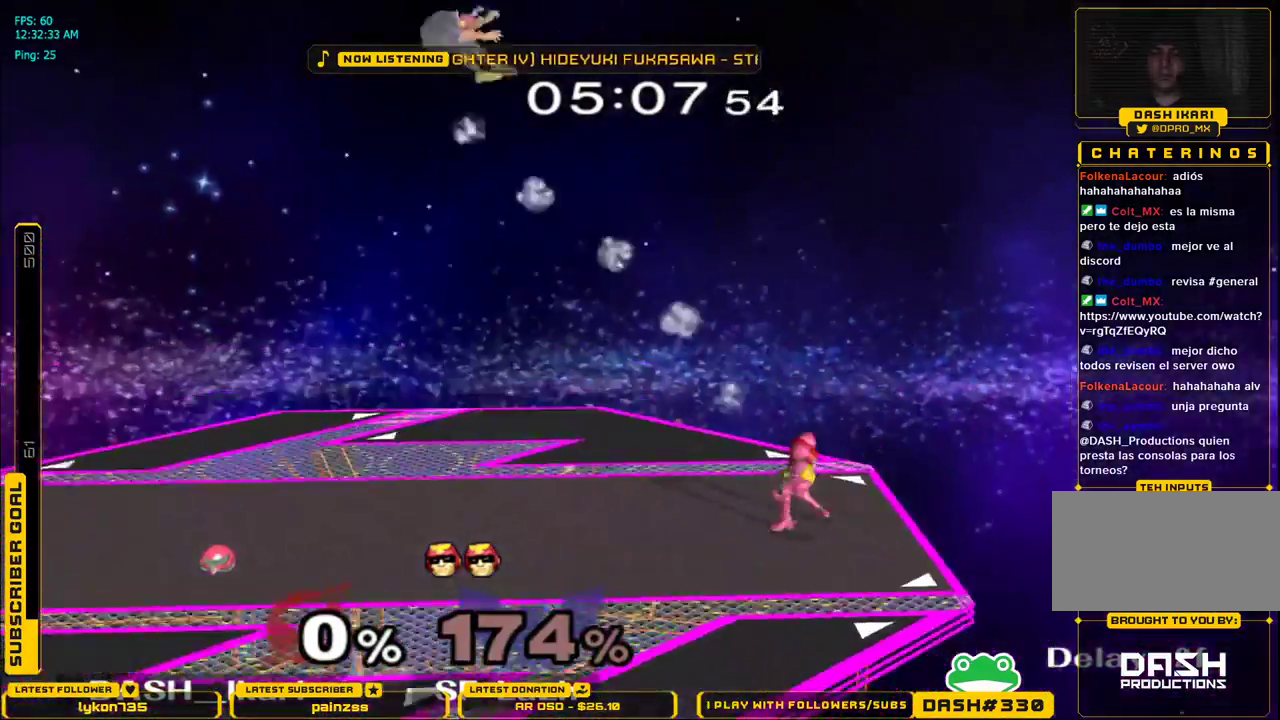
{"buttons": [], "left_stick": "left", "right_stick": "center", "events": [[200, "left_stick", "left"]]}
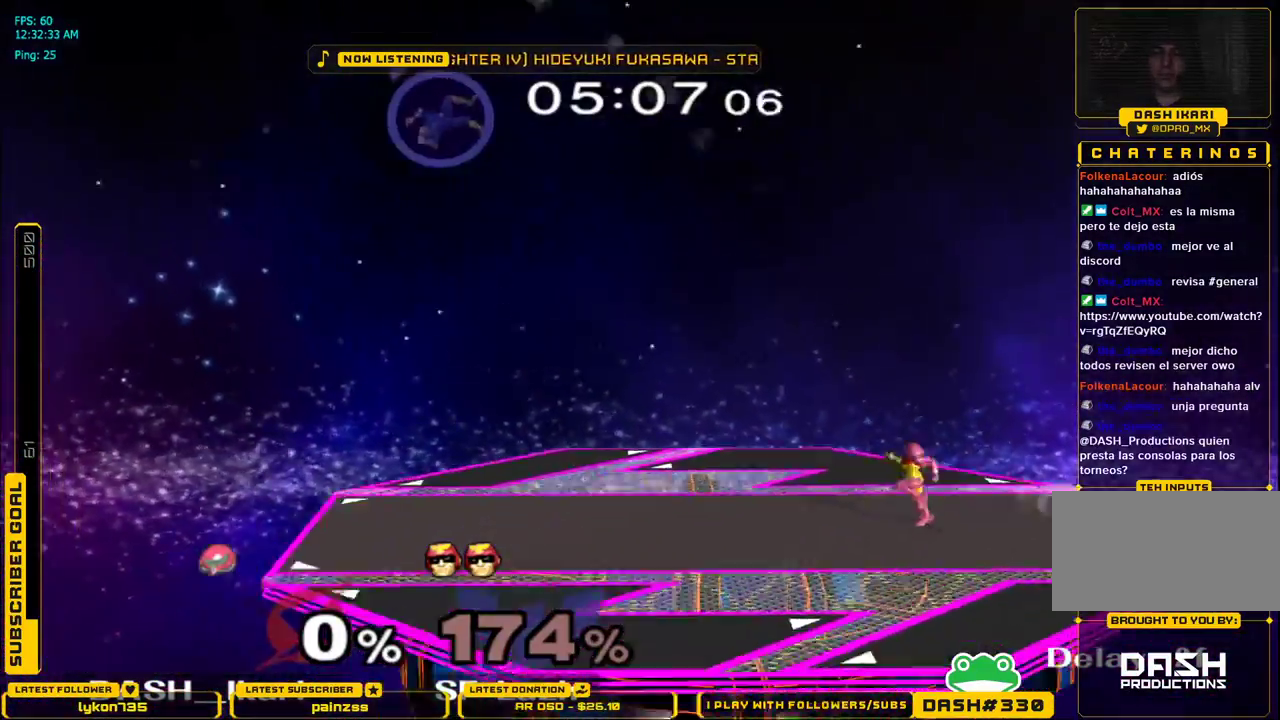
{"buttons": [], "left_stick": "down-left", "right_stick": "center", "events": [[50, "X", "down"], [67, "X", "up"], [83, "left_stick", "down-left"], [100, "L1", "down"], [200, "L1", "up"], [283, "X", "down"], [317, "X", "up"], [367, "L1", "down"], [450, "L1", "up"]]}
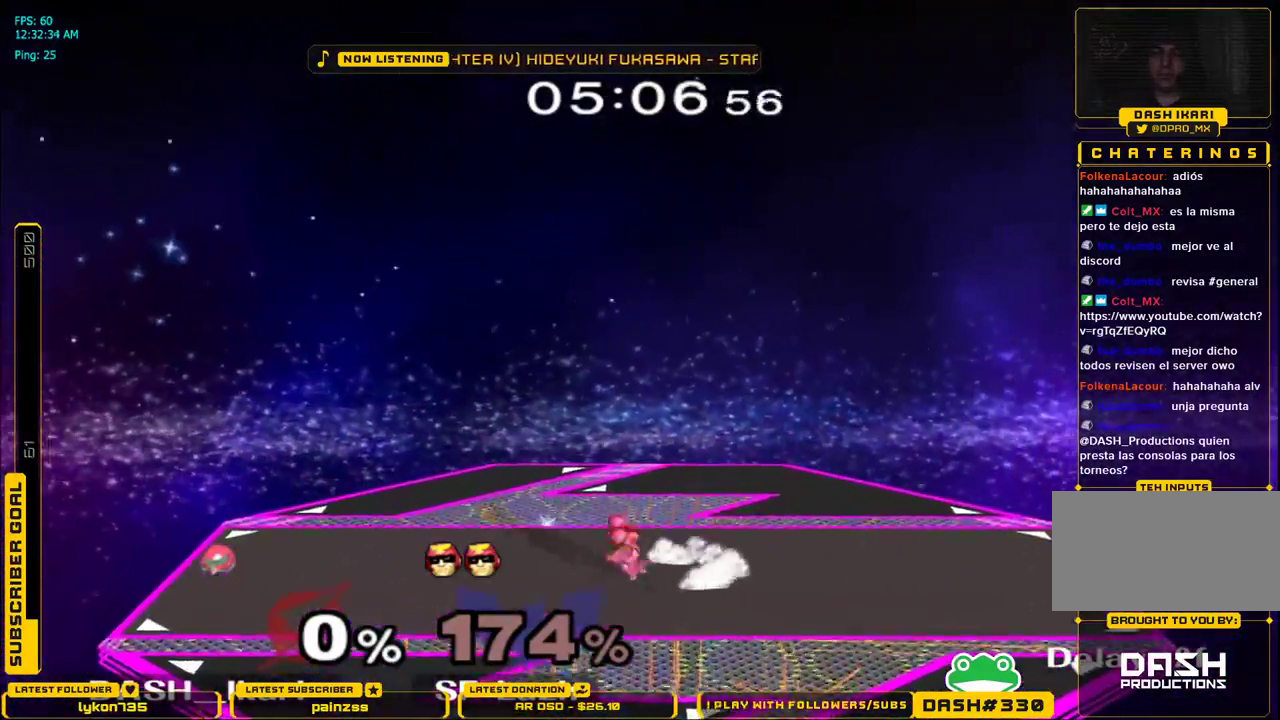
{"buttons": [], "left_stick": "center", "right_stick": "center", "events": [[50, "X", "down"], [67, "X", "up"], [117, "L1", "down"], [200, "L1", "up"], [233, "left_stick", "left"], [300, "X", "down"], [317, "X", "up"], [333, "L1", "down"], [333, "left_stick", "down-left"], [433, "L1", "up"], [500, "left_stick", "center"]]}
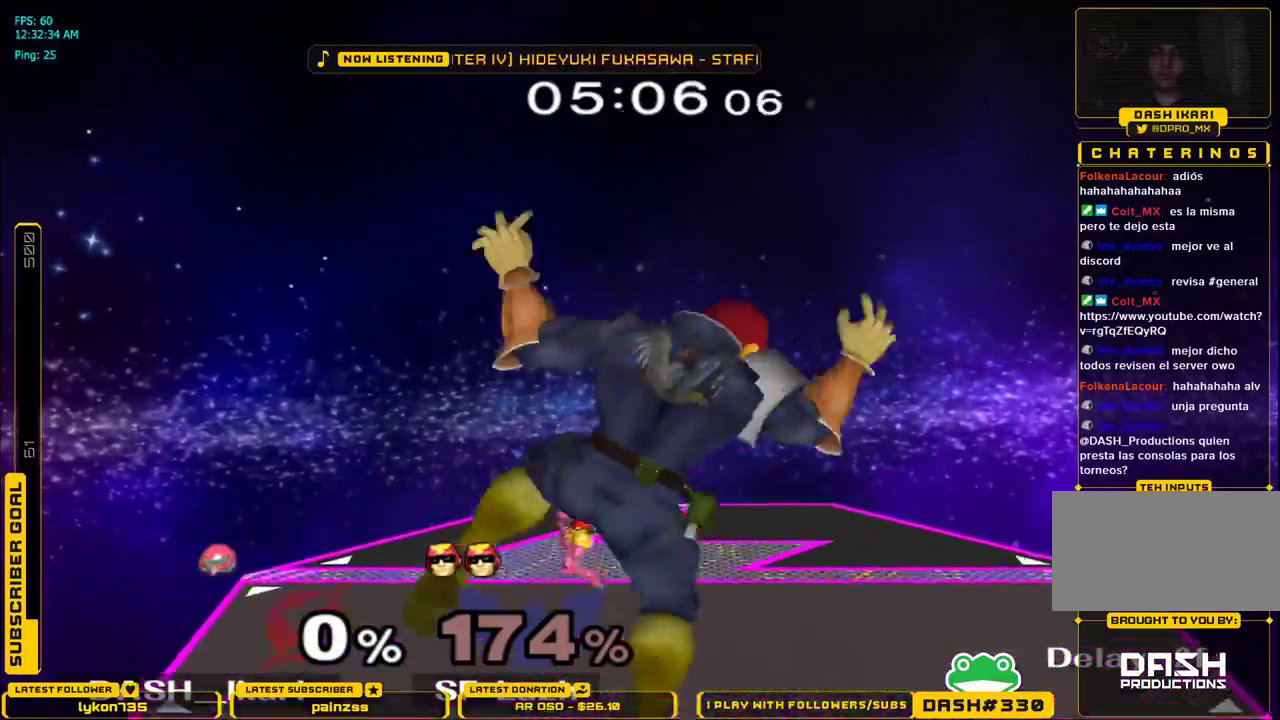
{"buttons": [], "left_stick": "center", "right_stick": "center", "events": [[117, "left_stick", "right"], [250, "left_stick", "center"]]}
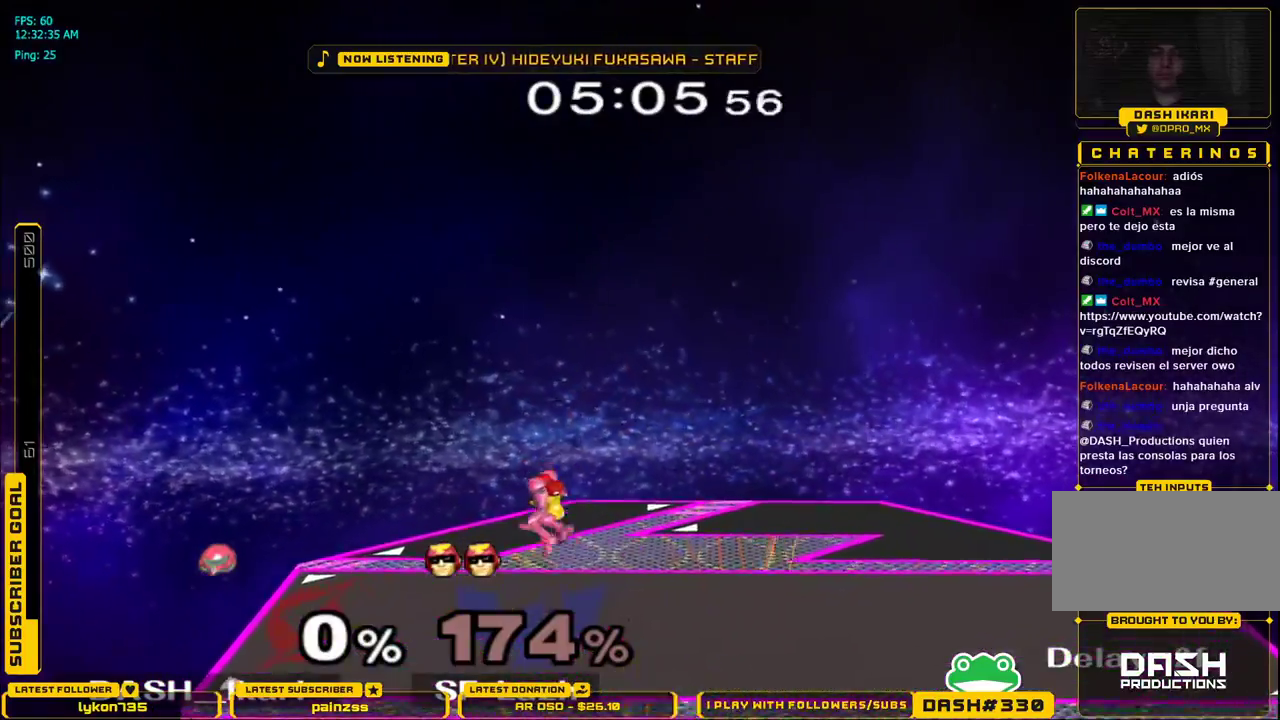
{"buttons": ["B"], "left_stick": "center", "right_stick": "center", "events": [[17, "left_stick", "right"], [33, "B", "down"], [117, "B", "up"], [150, "left_stick", "center"], [467, "B", "down"]]}
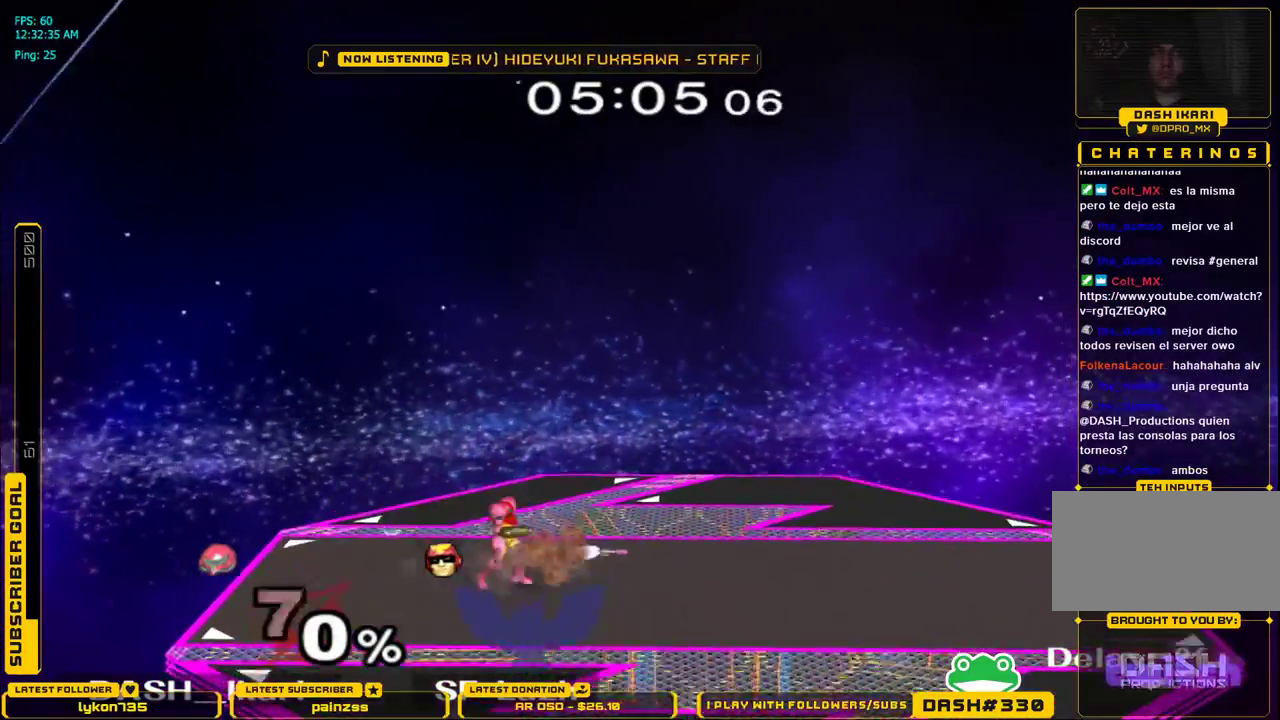
{"buttons": [], "left_stick": "center", "right_stick": "center", "events": [[50, "B", "up"]]}
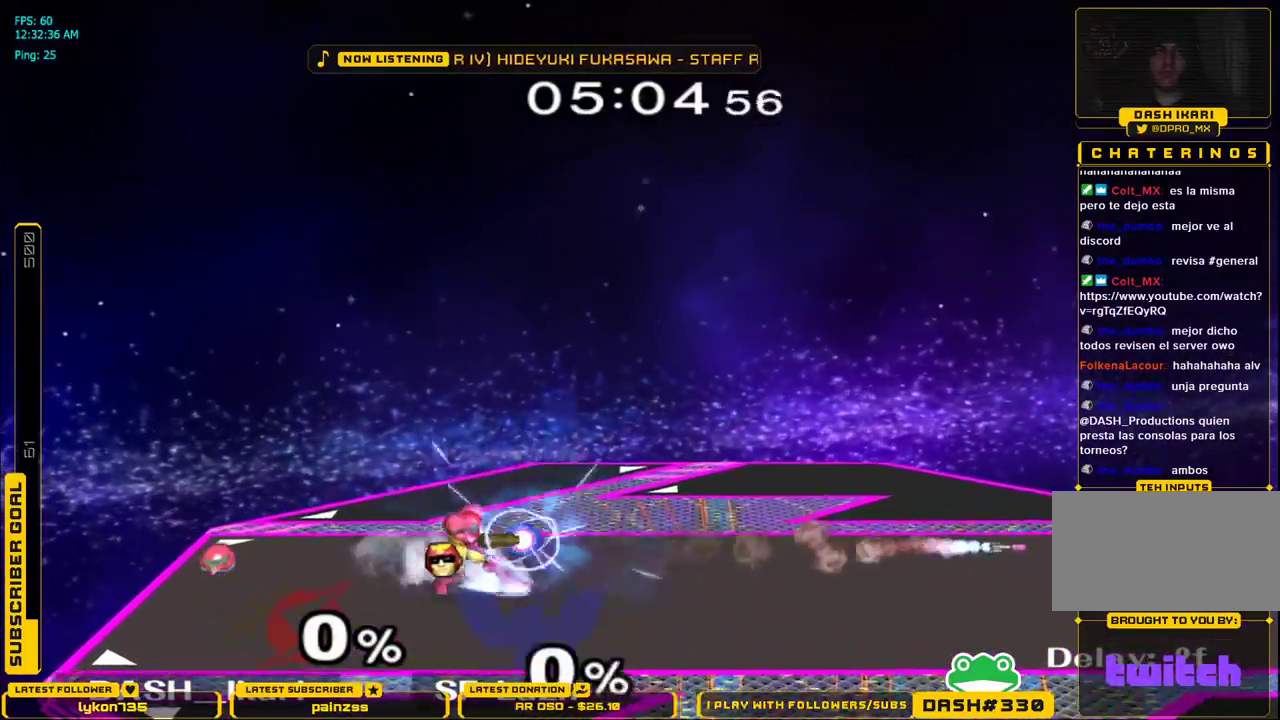
{"buttons": ["L1"], "left_stick": "center", "right_stick": "center", "events": [[450, "L1", "down"]]}
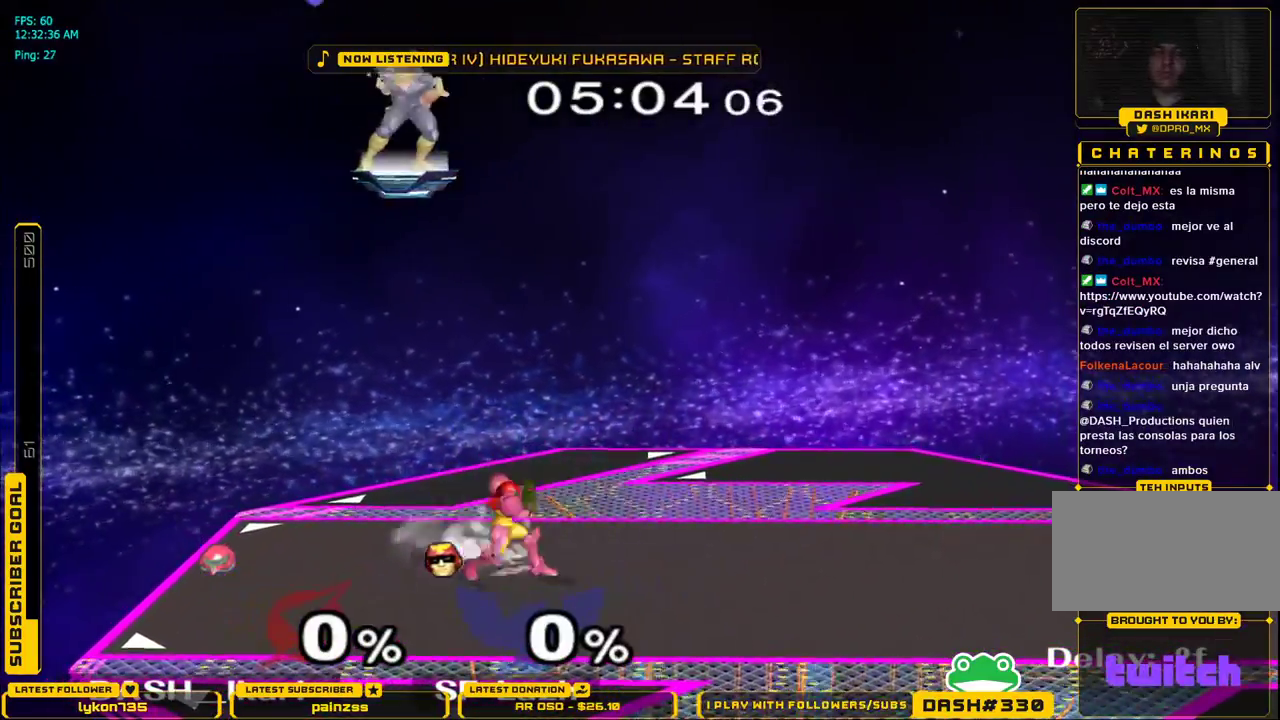
{"buttons": ["L1"], "left_stick": "down-right", "right_stick": "center", "events": [[17, "L1", "up"], [83, "left_stick", "right"], [133, "X", "down"], [167, "X", "up"], [167, "left_stick", "down-right"], [183, "L1", "down"], [267, "L1", "up"], [367, "X", "down"], [400, "X", "up"], [433, "L1", "down"]]}
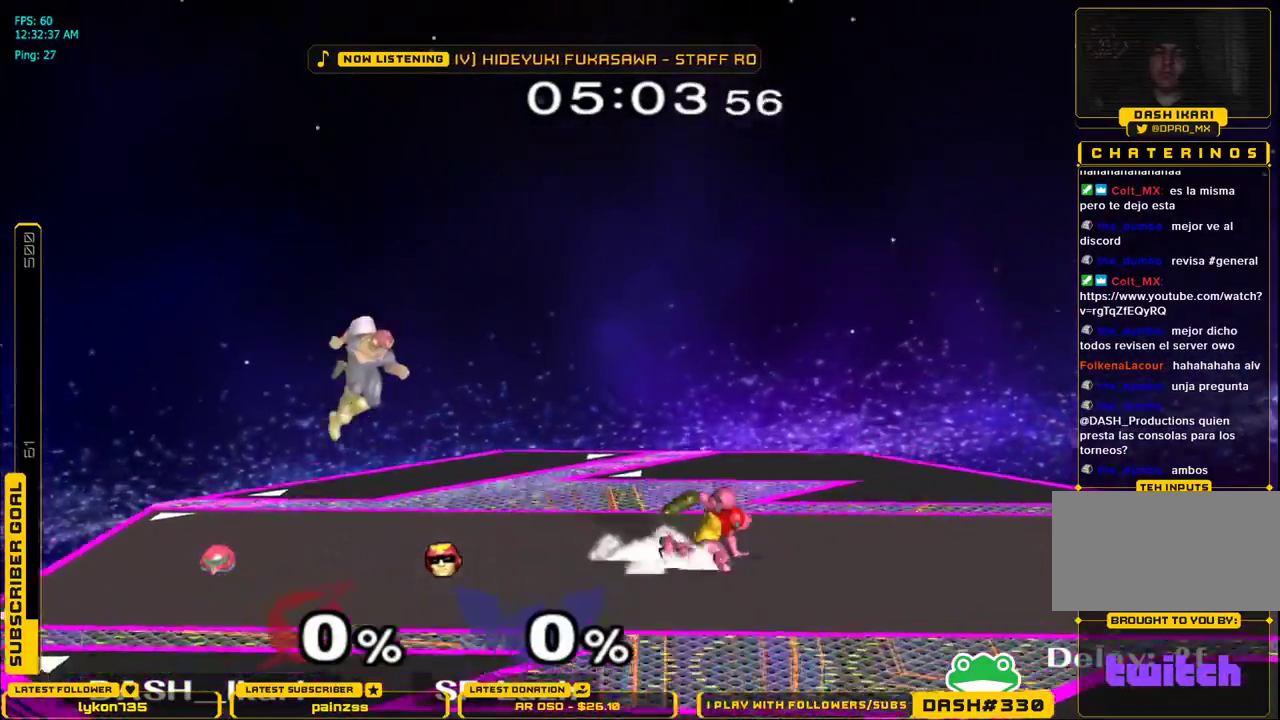
{"buttons": [], "left_stick": "left", "right_stick": "center", "events": [[33, "L1", "up"], [50, "left_stick", "center"], [117, "left_stick", "left"], [250, "X", "down"], [267, "X", "up"], [283, "left_stick", "down-left"], [317, "L1", "down"], [417, "L1", "up"], [433, "left_stick", "center"], [500, "left_stick", "left"]]}
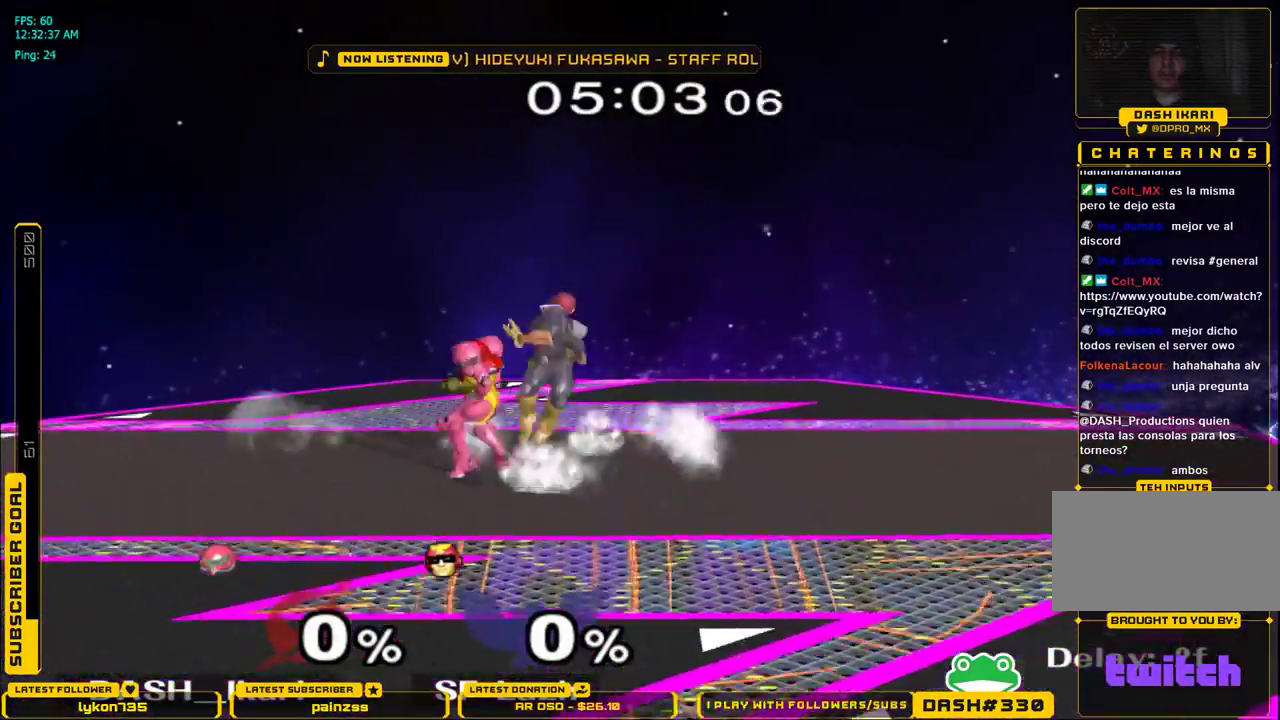
{"buttons": ["L1"], "left_stick": "down-right", "right_stick": "center", "events": [[117, "left_stick", "right"], [383, "X", "down"], [417, "X", "up"], [433, "L1", "down"], [433, "left_stick", "down-right"]]}
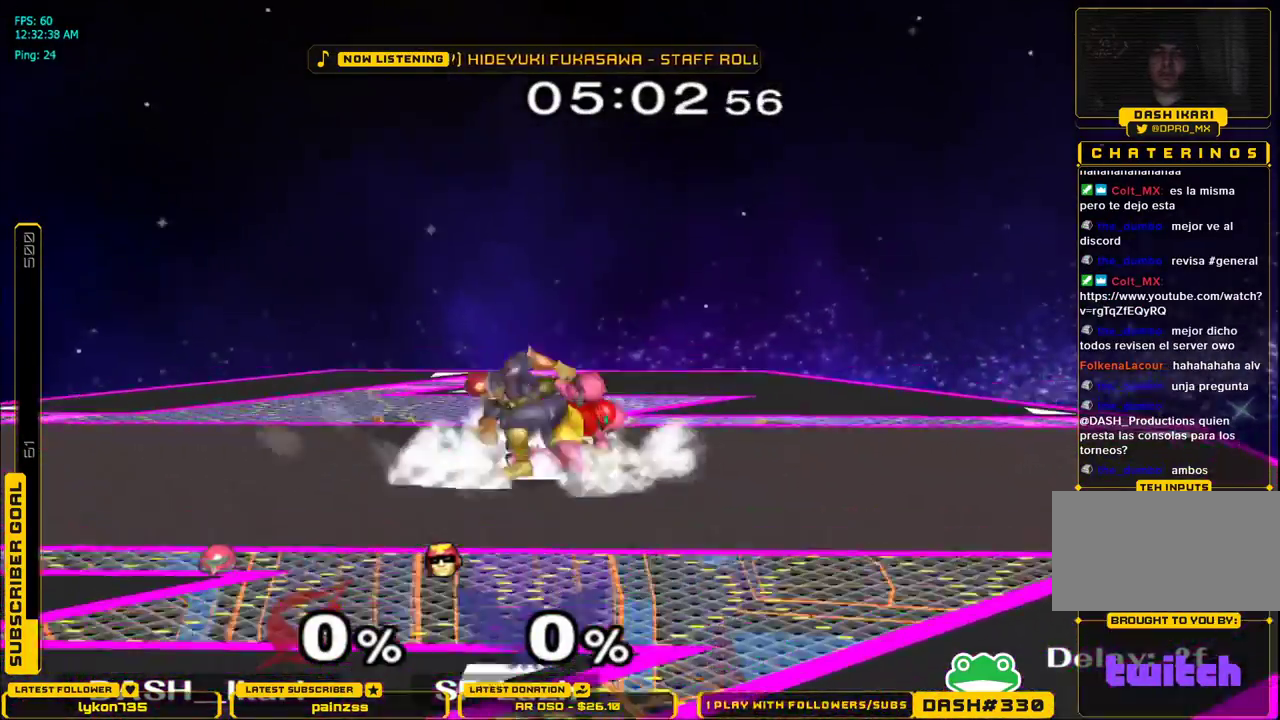
{"buttons": ["X"], "left_stick": "left", "right_stick": "center", "events": [[33, "L1", "up"], [50, "left_stick", "right"], [150, "X", "down"], [233, "X", "up"], [333, "X", "down"], [367, "left_stick", "left"], [433, "X", "up"], [500, "X", "down"]]}
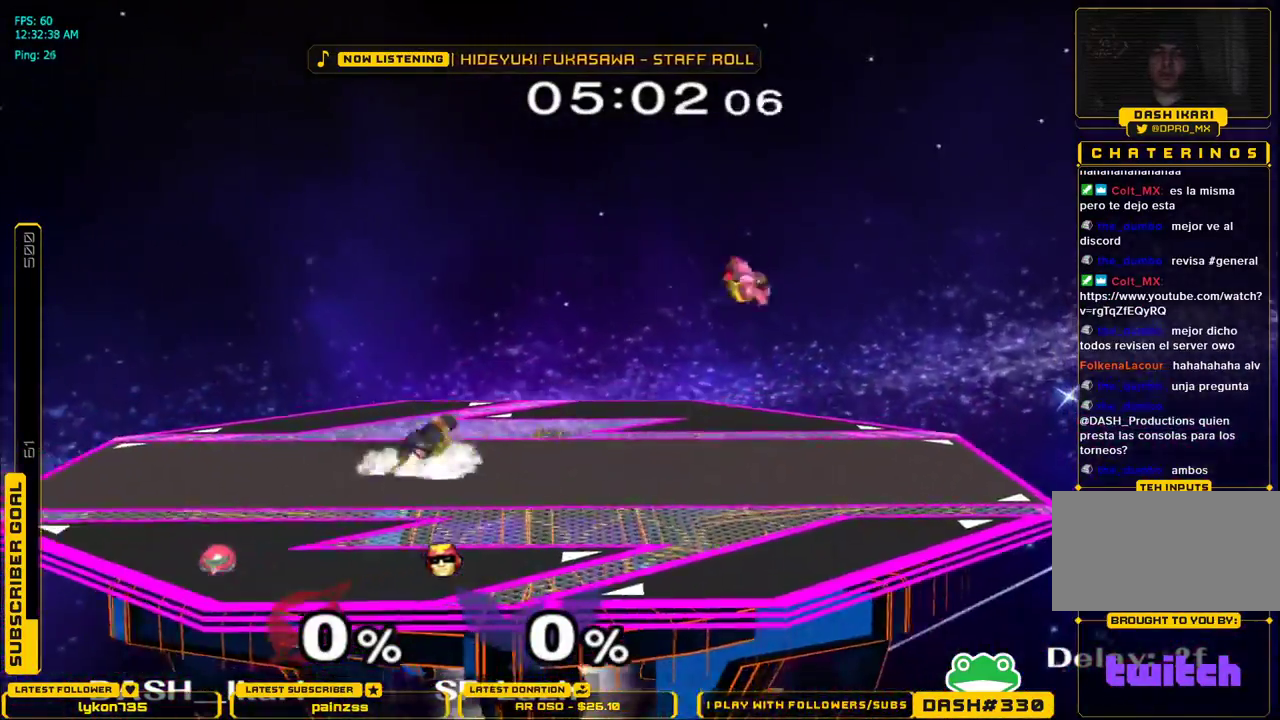
{"buttons": [], "left_stick": "down", "right_stick": "down", "events": [[117, "X", "up"], [233, "right_stick", "down"], [417, "left_stick", "down"]]}
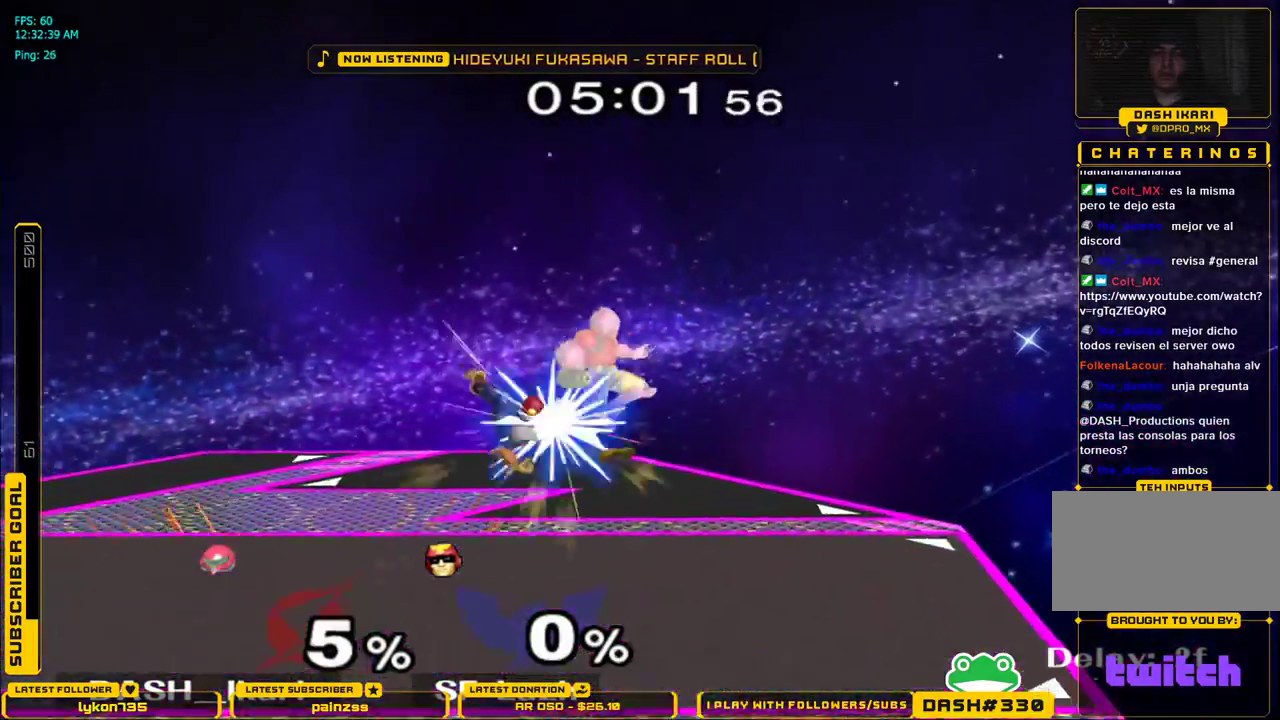
{"buttons": ["A"], "left_stick": "center", "right_stick": "center", "events": [[67, "left_stick", "left"], [150, "right_stick", "center"], [183, "left_stick", "down"], [200, "L1", "down"], [300, "L1", "up"], [317, "left_stick", "center"], [433, "A", "down"]]}
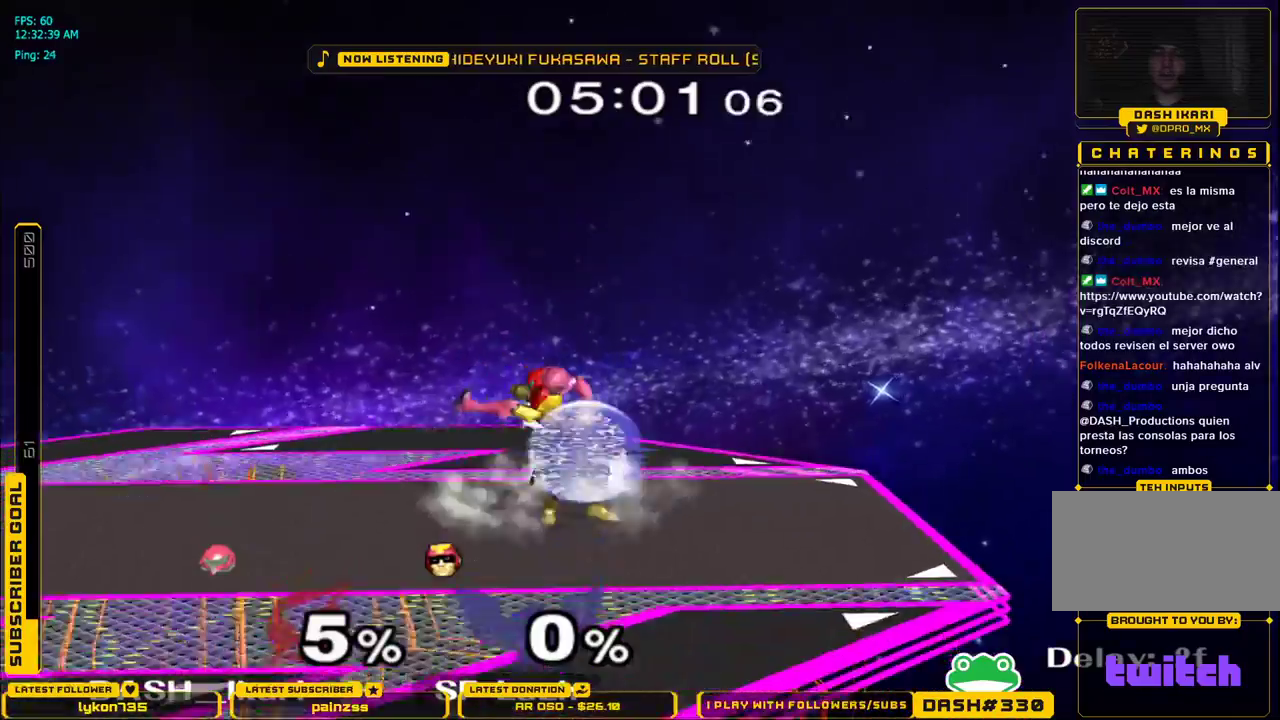
{"buttons": [], "left_stick": "center", "right_stick": "center", "events": [[17, "A", "up"], [150, "left_stick", "down"], [217, "L1", "down"], [300, "L1", "up"], [317, "left_stick", "right"], [467, "left_stick", "center"]]}
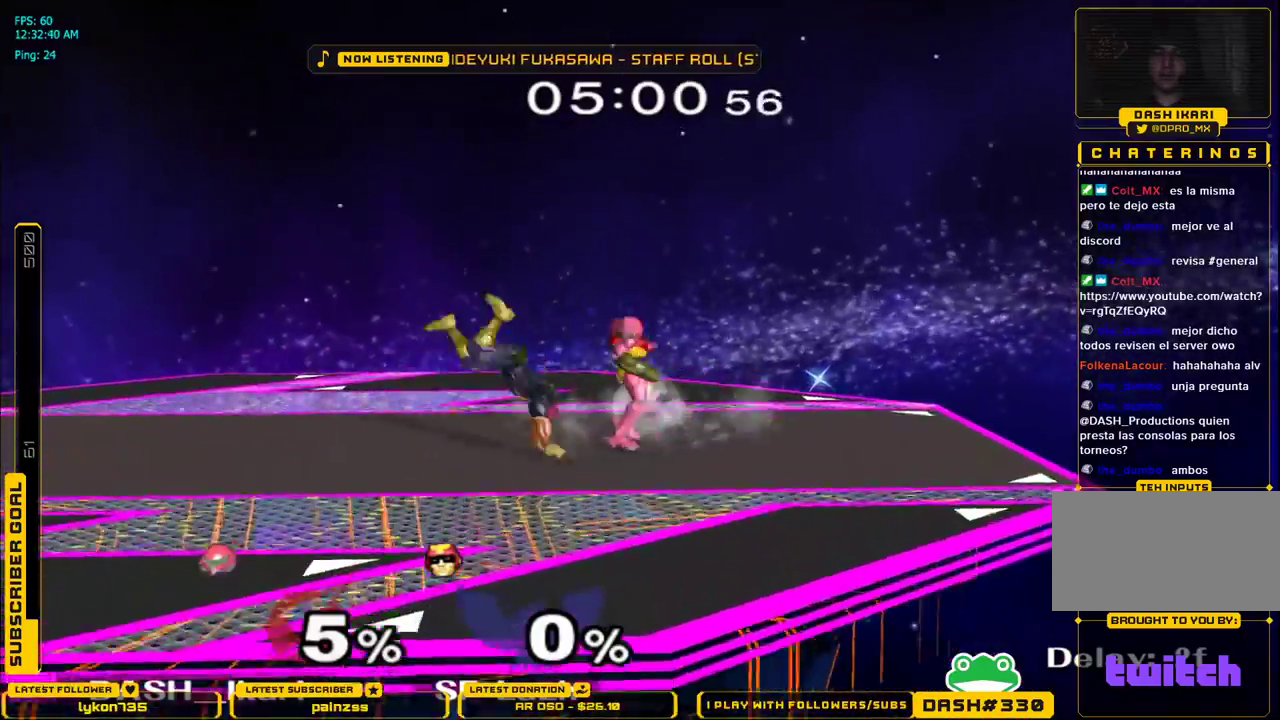
{"buttons": [], "left_stick": "left", "right_stick": "center", "events": [[50, "L1", "down"], [183, "L1", "up"], [267, "X", "down"], [300, "X", "up"], [300, "left_stick", "down"], [317, "L1", "down"], [383, "left_stick", "right"], [400, "L1", "up"], [433, "left_stick", "center"], [483, "left_stick", "left"]]}
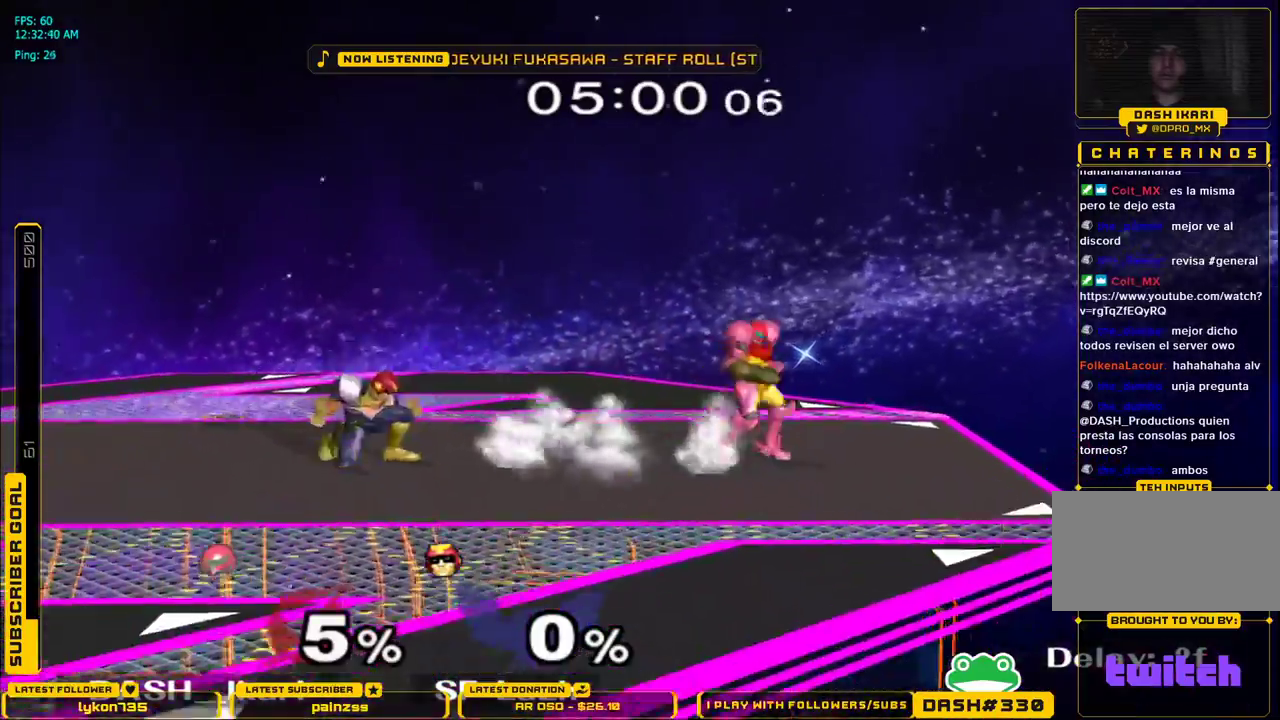
{"buttons": [], "left_stick": "center", "right_stick": "center", "events": [[50, "X", "down"], [67, "X", "up"], [133, "right_stick", "up"], [217, "right_stick", "center"], [250, "left_stick", "center"], [450, "A", "down"], [467, "A", "up"]]}
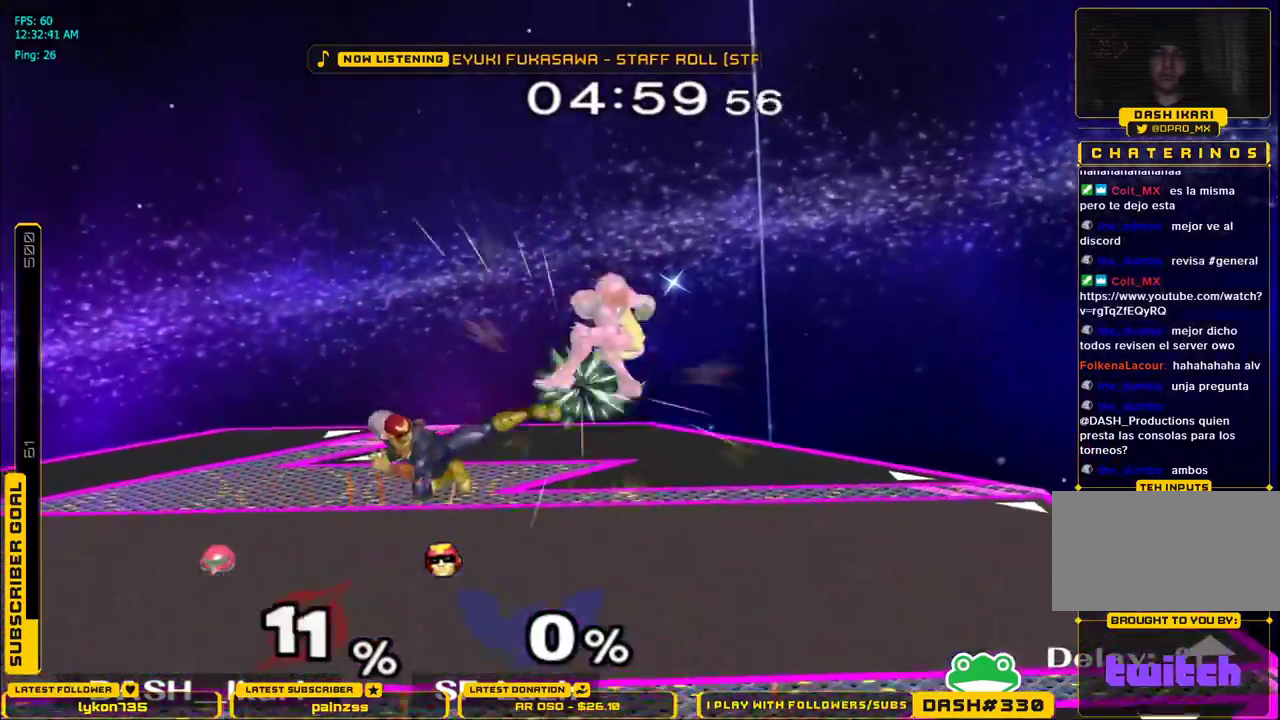
{"buttons": ["B"], "left_stick": "center", "right_stick": "center", "events": [[50, "A", "down"], [100, "A", "up"], [133, "A", "down"], [183, "A", "up"], [233, "A", "down"], [283, "A", "up"], [317, "A", "down"], [333, "A", "up"], [500, "B", "down"]]}
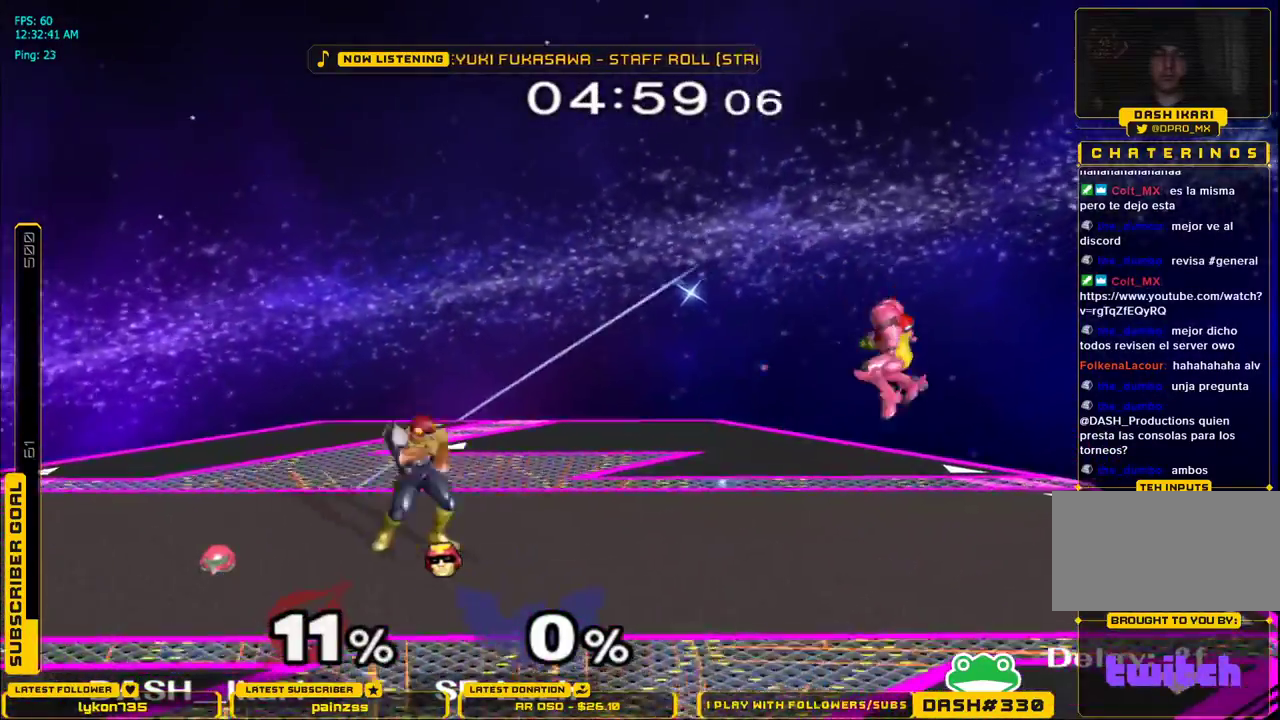
{"buttons": [], "left_stick": "left", "right_stick": "center", "events": [[17, "B", "up"], [250, "left_stick", "down-right"], [283, "L1", "down"], [367, "L1", "up"], [400, "left_stick", "center"], [483, "left_stick", "left"]]}
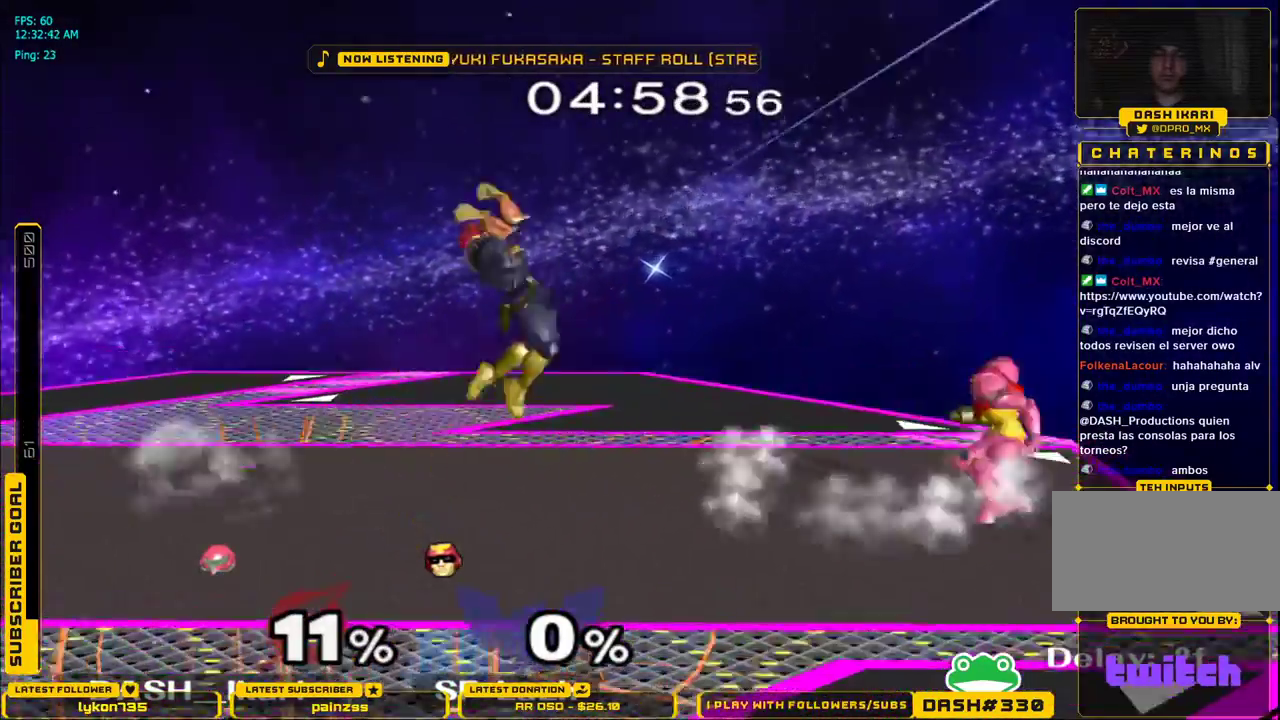
{"buttons": ["A"], "left_stick": "center", "right_stick": "center", "events": [[50, "X", "down"], [83, "X", "up"], [117, "right_stick", "up"], [200, "right_stick", "center"], [250, "left_stick", "center"], [333, "A", "down"], [400, "A", "up"], [450, "A", "down"]]}
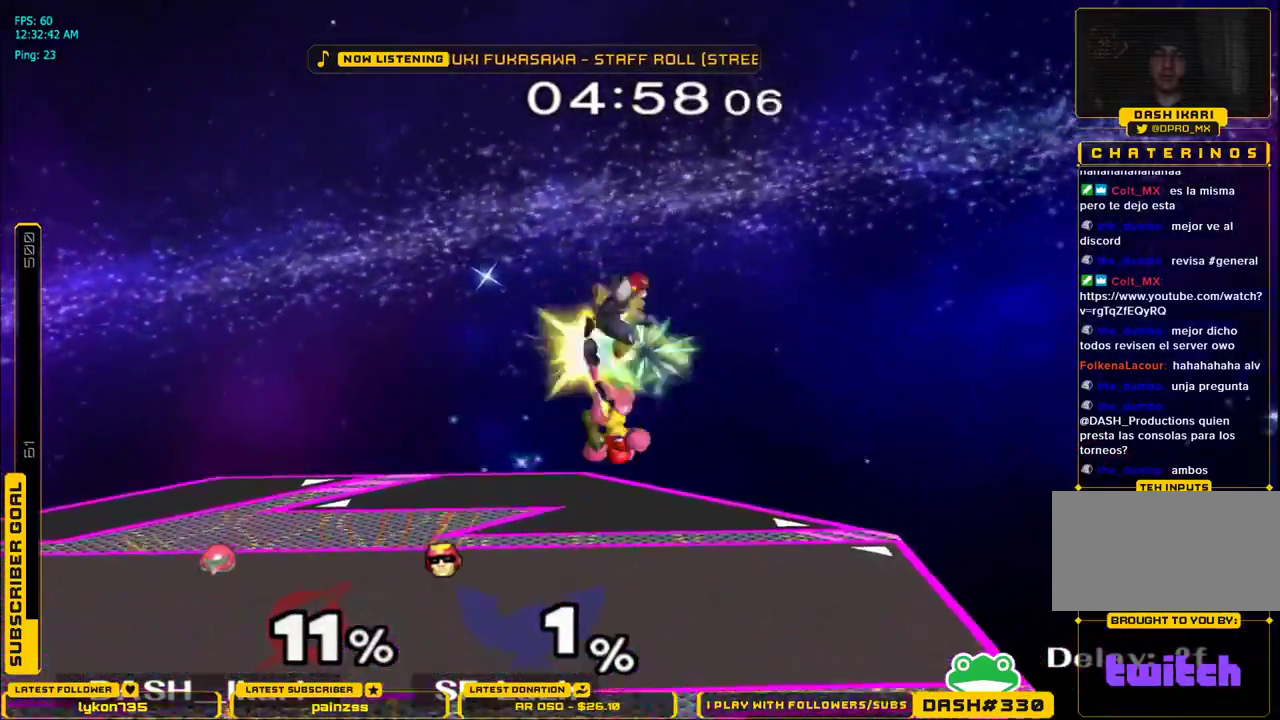
{"buttons": ["X"], "left_stick": "down-left", "right_stick": "up", "events": [[17, "A", "up"], [433, "left_stick", "down-left"], [483, "X", "down"], [500, "right_stick", "up"]]}
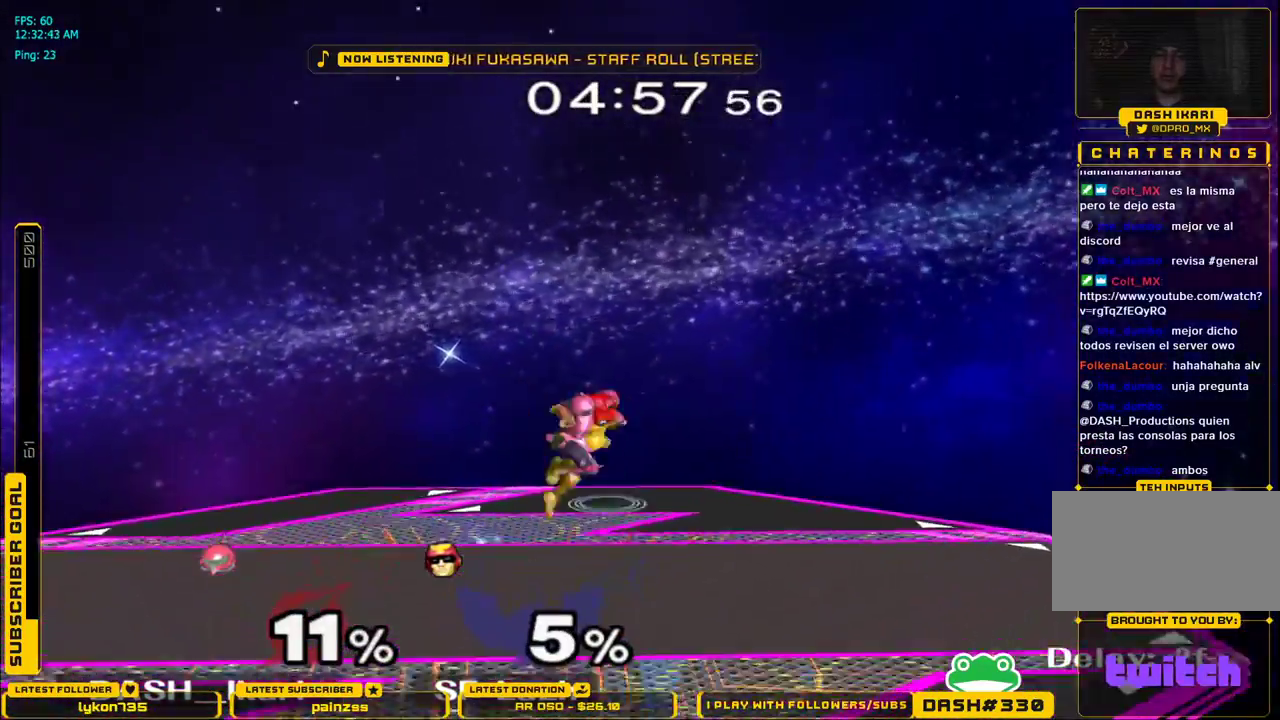
{"buttons": [], "left_stick": "right", "right_stick": "center", "events": [[67, "X", "up"], [133, "left_stick", "right"], [133, "right_stick", "center"]]}
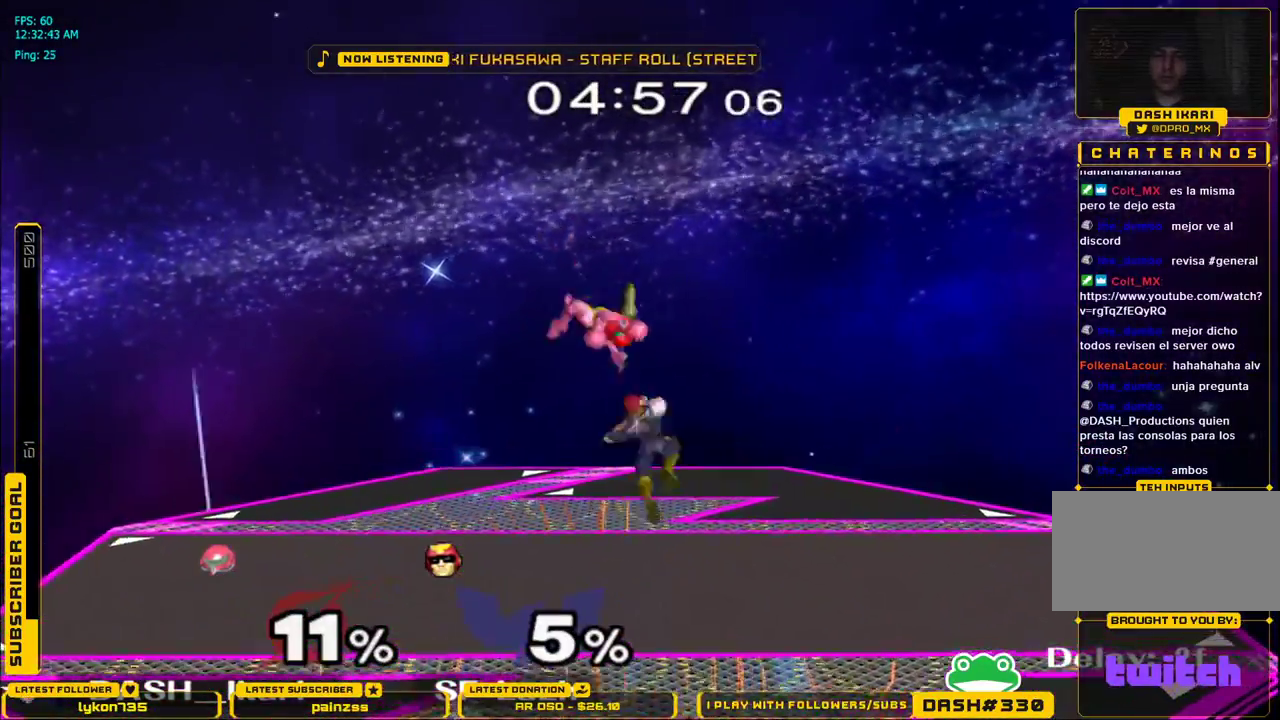
{"buttons": ["B"], "left_stick": "right", "right_stick": "center", "events": [[67, "left_stick", "down"], [133, "right_stick", "up-right"], [150, "B", "down"], [167, "B", "up"], [183, "left_stick", "right"], [283, "right_stick", "center"], [333, "B", "down"], [333, "L1", "down"], [417, "L1", "up"]]}
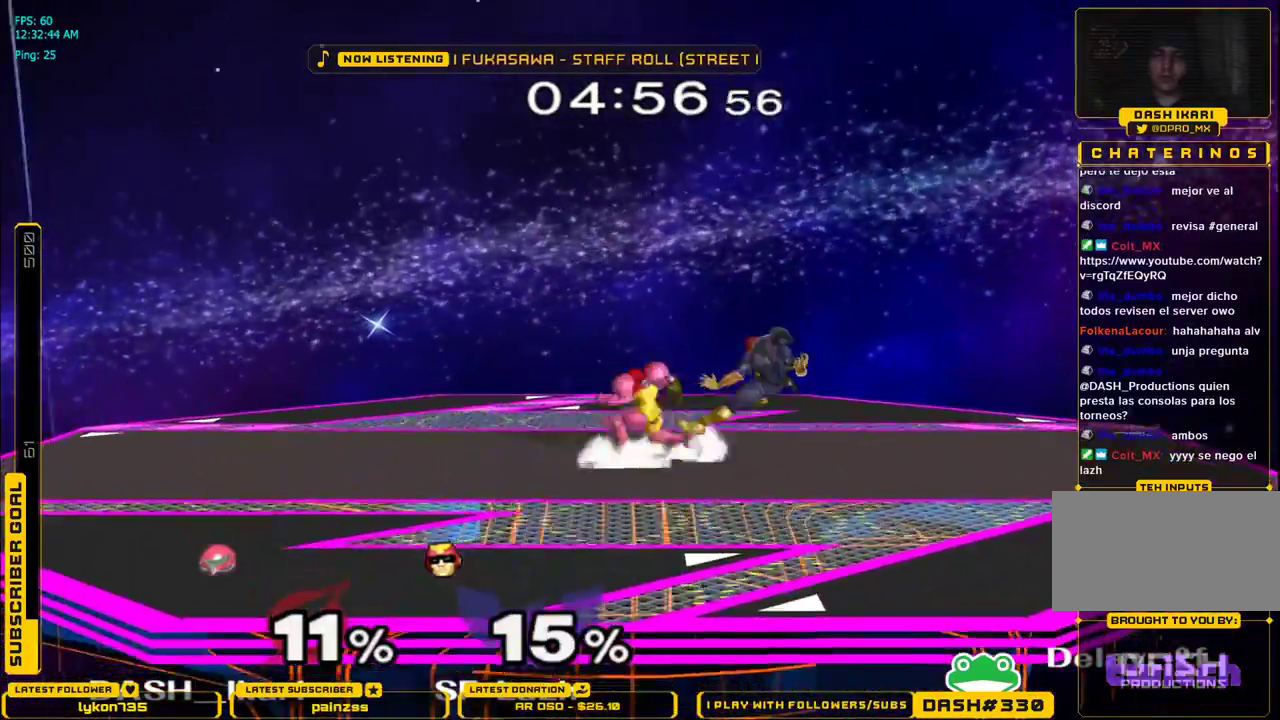
{"buttons": ["DPAD_DOWN", "DPAD_LEFT"], "left_stick": "center", "right_stick": "center"}
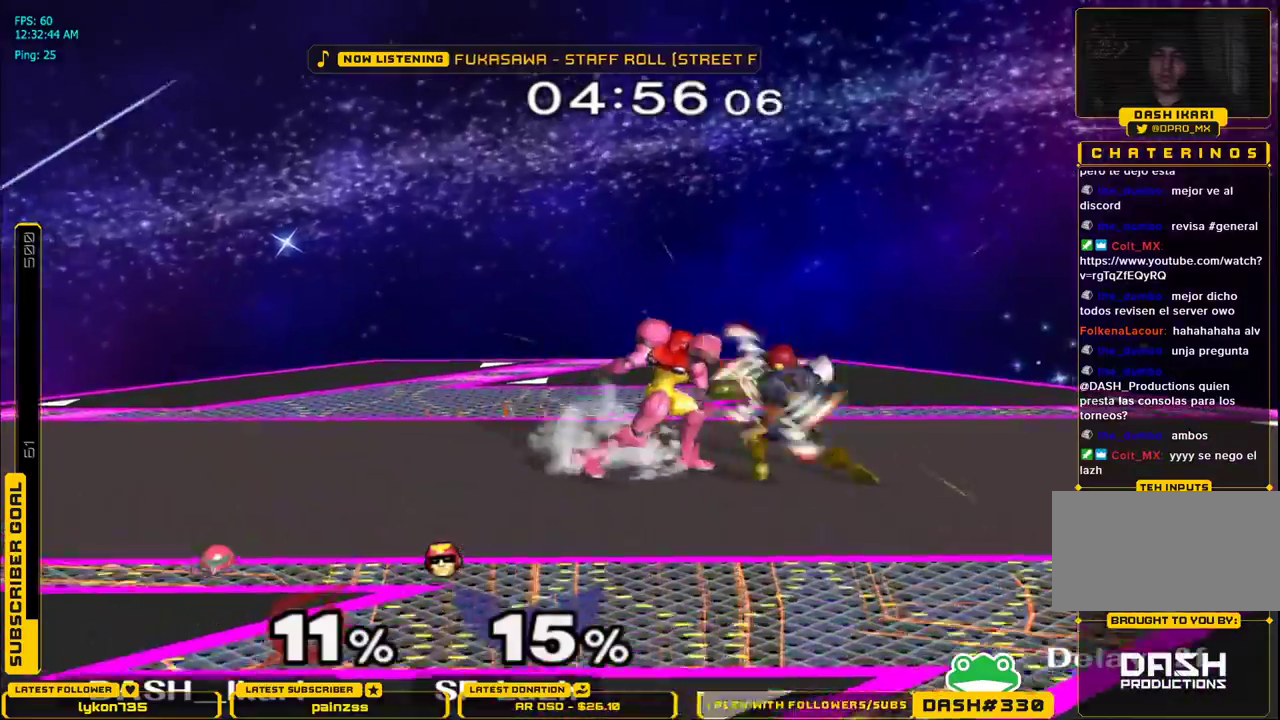
{"buttons": [], "left_stick": "center", "right_stick": "center", "events": [[33, "A", "down"], [33, "DPAD_LEFT", "up"], [67, "A", "up"], [83, "L1", "down"], [117, "A", "down"], [117, "DPAD_DOWN", "up"], [133, "DPAD_DOWN", "down"], [133, "DPAD_LEFT", "down"], [150, "DPAD_LEFT", "up"], [167, "L1", "up"], [183, "A", "up"], [183, "DPAD_DOWN", "up"]]}
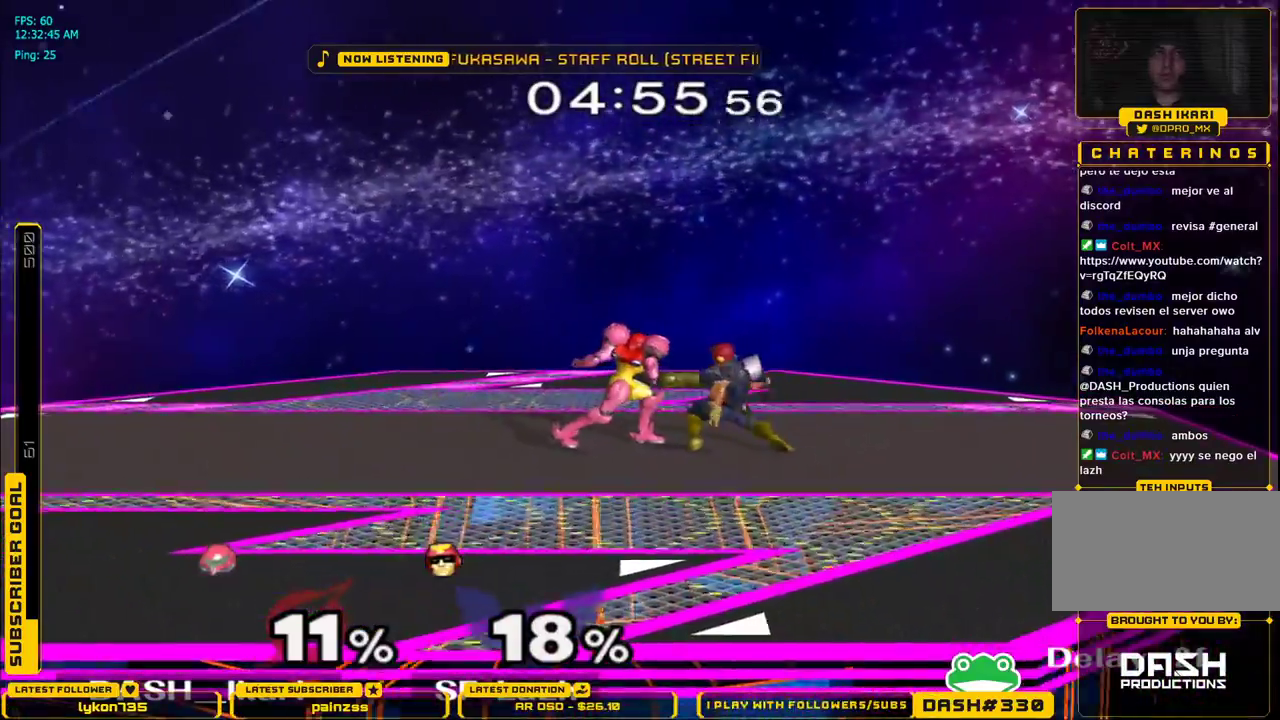
{"buttons": [], "left_stick": "up", "right_stick": "center", "events": [[183, "left_stick", "up"], [233, "B", "down"], [333, "B", "up"]]}
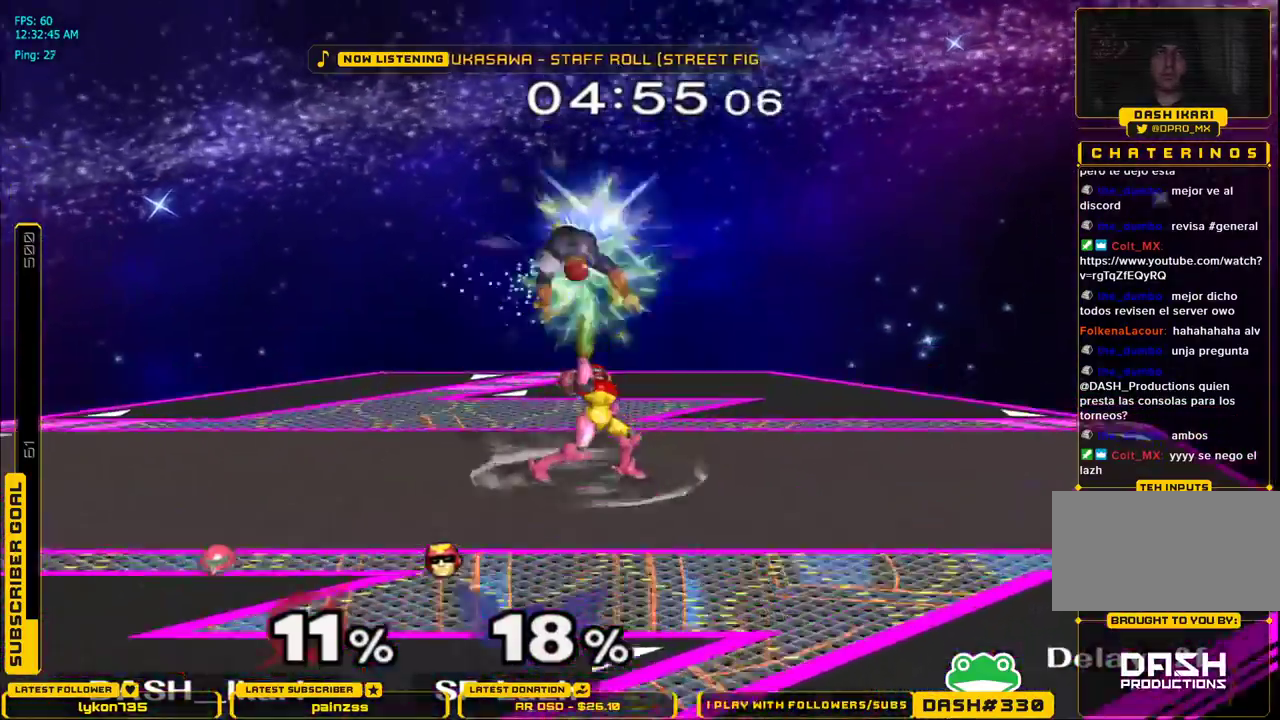
{"buttons": [], "left_stick": "center", "right_stick": "center", "events": [[133, "left_stick", "center"]]}
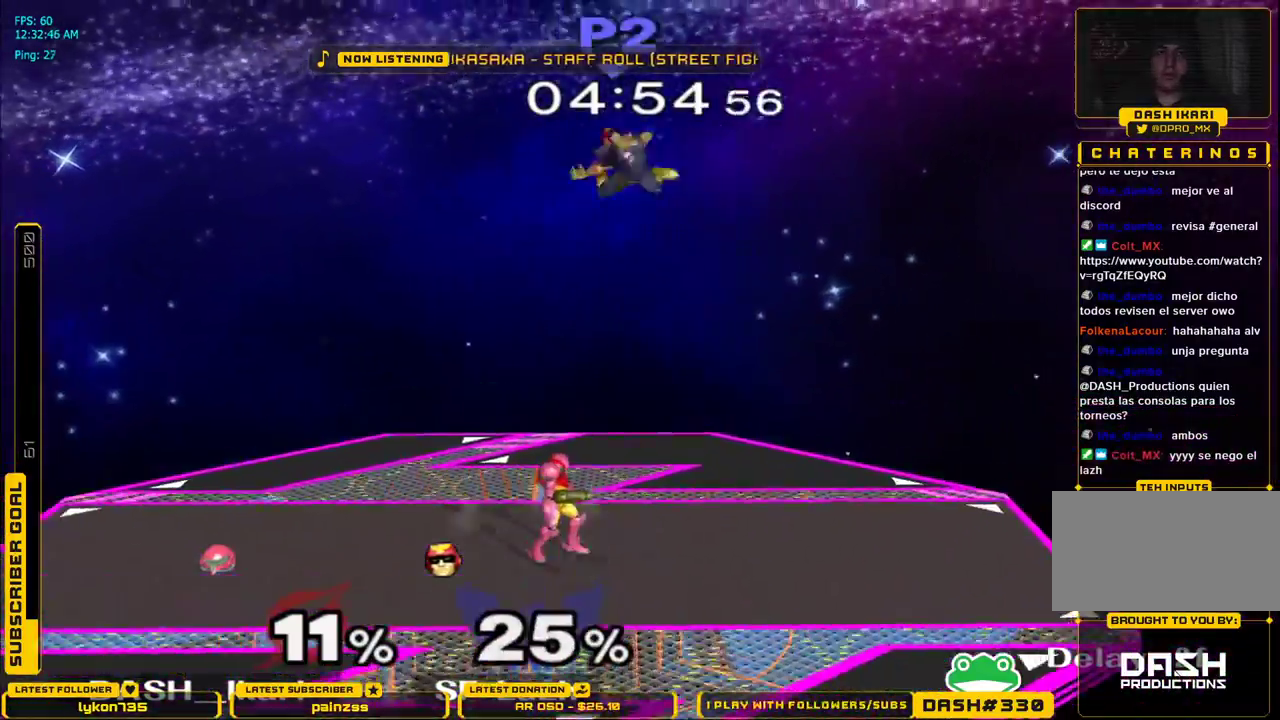
{"buttons": ["A", "X"], "left_stick": "left", "right_stick": "center", "events": [[150, "left_stick", "right"], [200, "X", "down"], [233, "left_stick", "center"], [333, "A", "down"], [467, "left_stick", "left"]]}
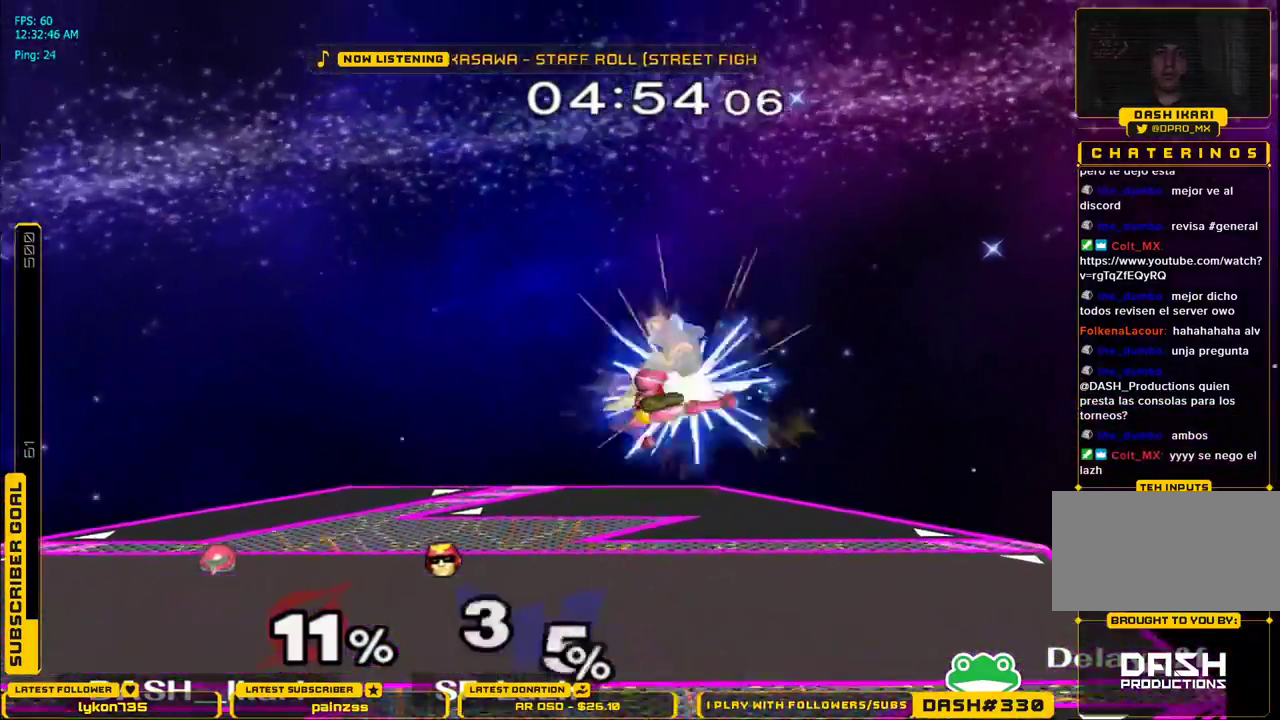
{"buttons": [], "left_stick": "right", "right_stick": "center", "events": [[233, "left_stick", "right"], [383, "A", "up"], [383, "X", "up"]]}